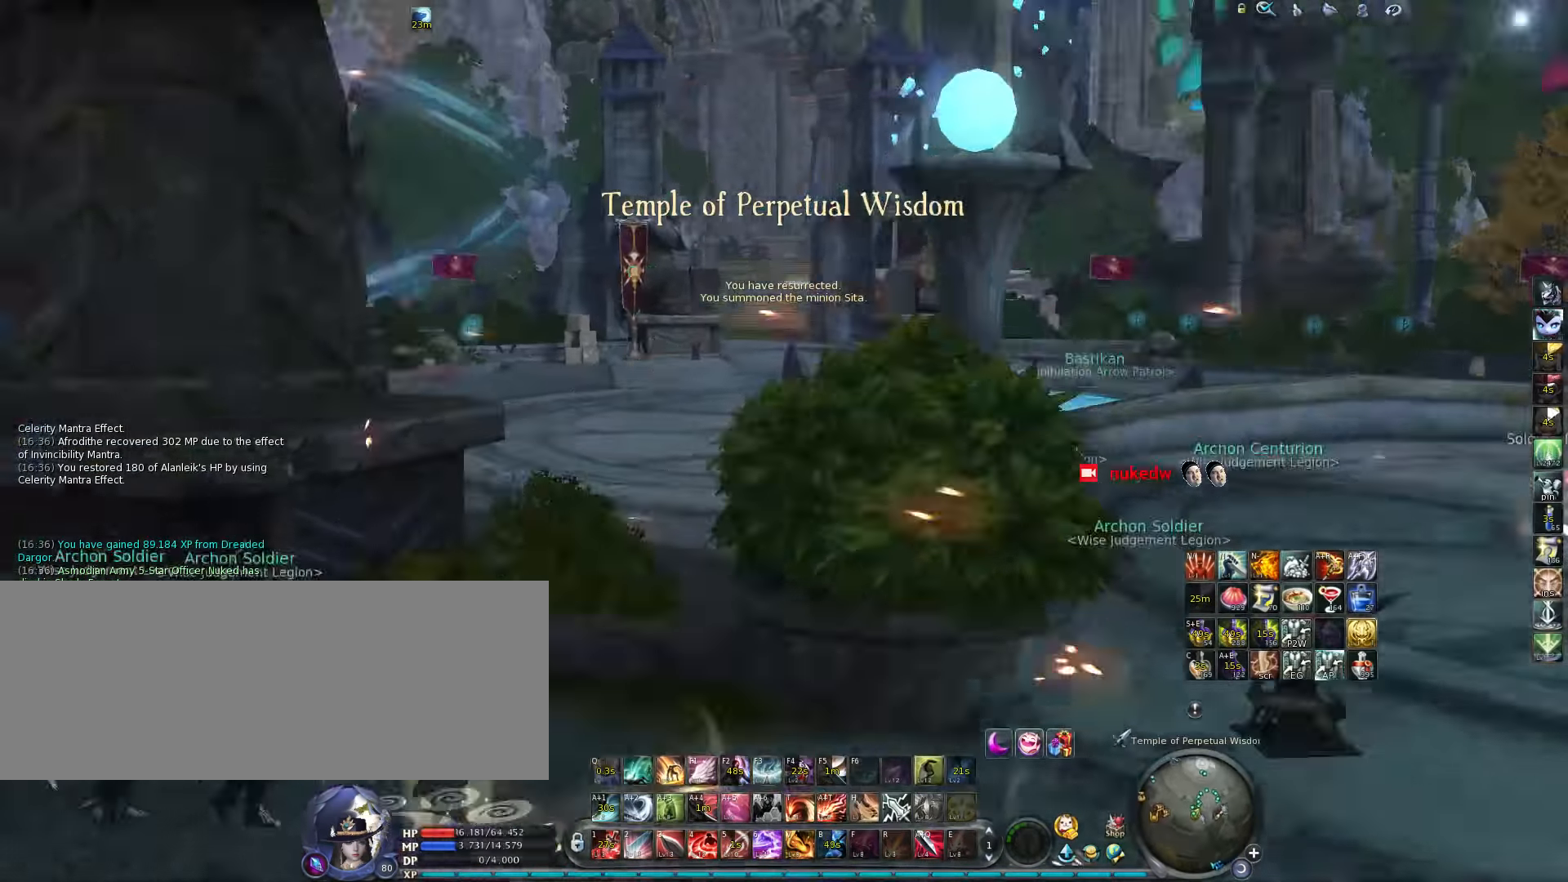
Gameplay with keyboard; each line is a JSON object with the keys held at the frame after it. "events" lists presses ("down") and releases ("up") of ".", "/", "0", "1", "2", "3", "4", "5", "6", "7", "8", "9", "a", "alt_l", "alt_r", "b", "backslash", "backspace", "c", "caps_lock", "comma", "ctrl_l", "ctrl_r", "d", "down", "e", "equals", "escape", "f", "f1", "f10", "f11", "f12", "f2", "f3", "f4", "f5", "f6", "f7", "f8", "f9", "g", "h", "i", "j", "k", "l", "lbracket", "left", "m", "minus", "n", "num0", "num1", "num2", "num3", "num4", "num5", "num6", "num7", "num8", "num9", "o", "p", "q", "quote", "r", "rbracket", "return", "right", "s", "semicolon", "shift_l", "shift_r", "space", "super", "t", "tab", "tilde", "u", "up", "v", "w", "x", "y" and "z" between this image and that frame as [ms after this image, input, new state], when the widget could be followed in between. No other keys are recorded. Mouse input is not recorded.
{"keys": ["s"], "events": [[434, "s", "down"]]}
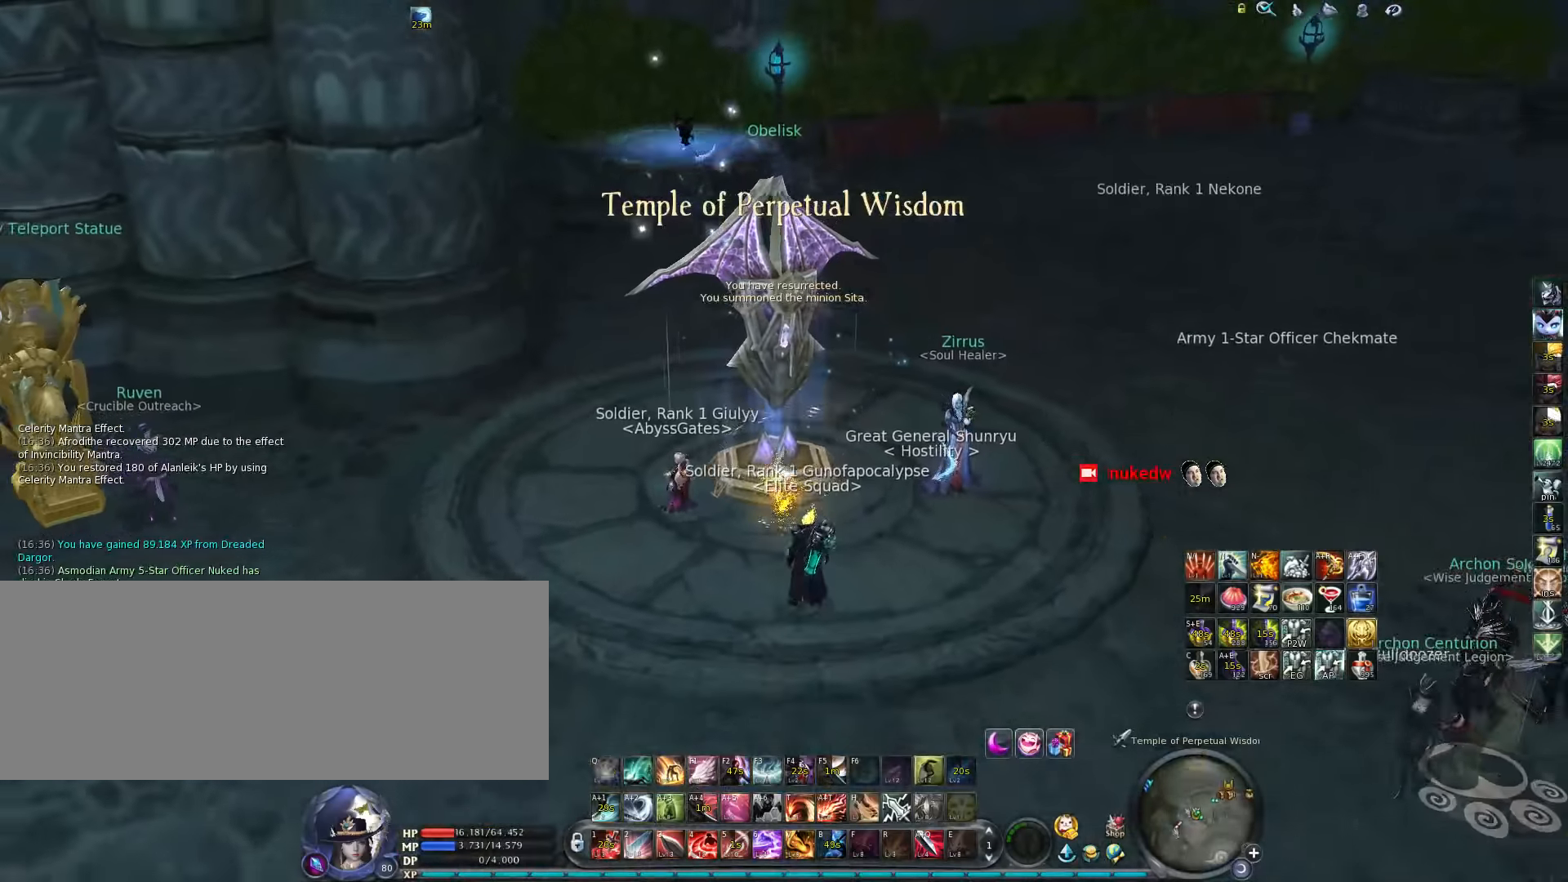
{"keys": [], "events": [[66, "s", "up"]]}
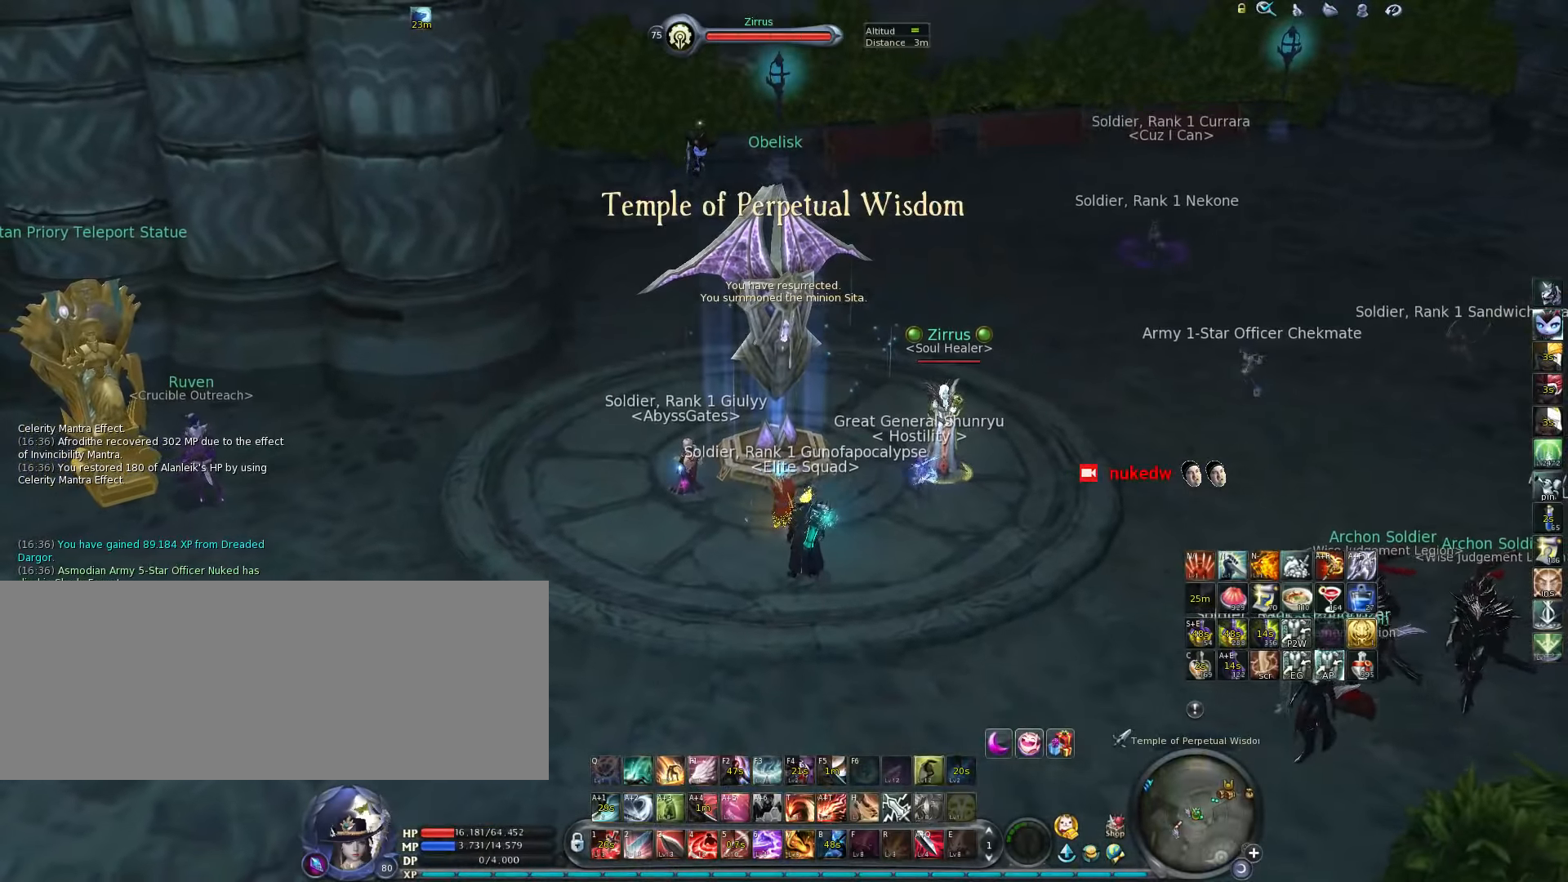
{"keys": [], "events": []}
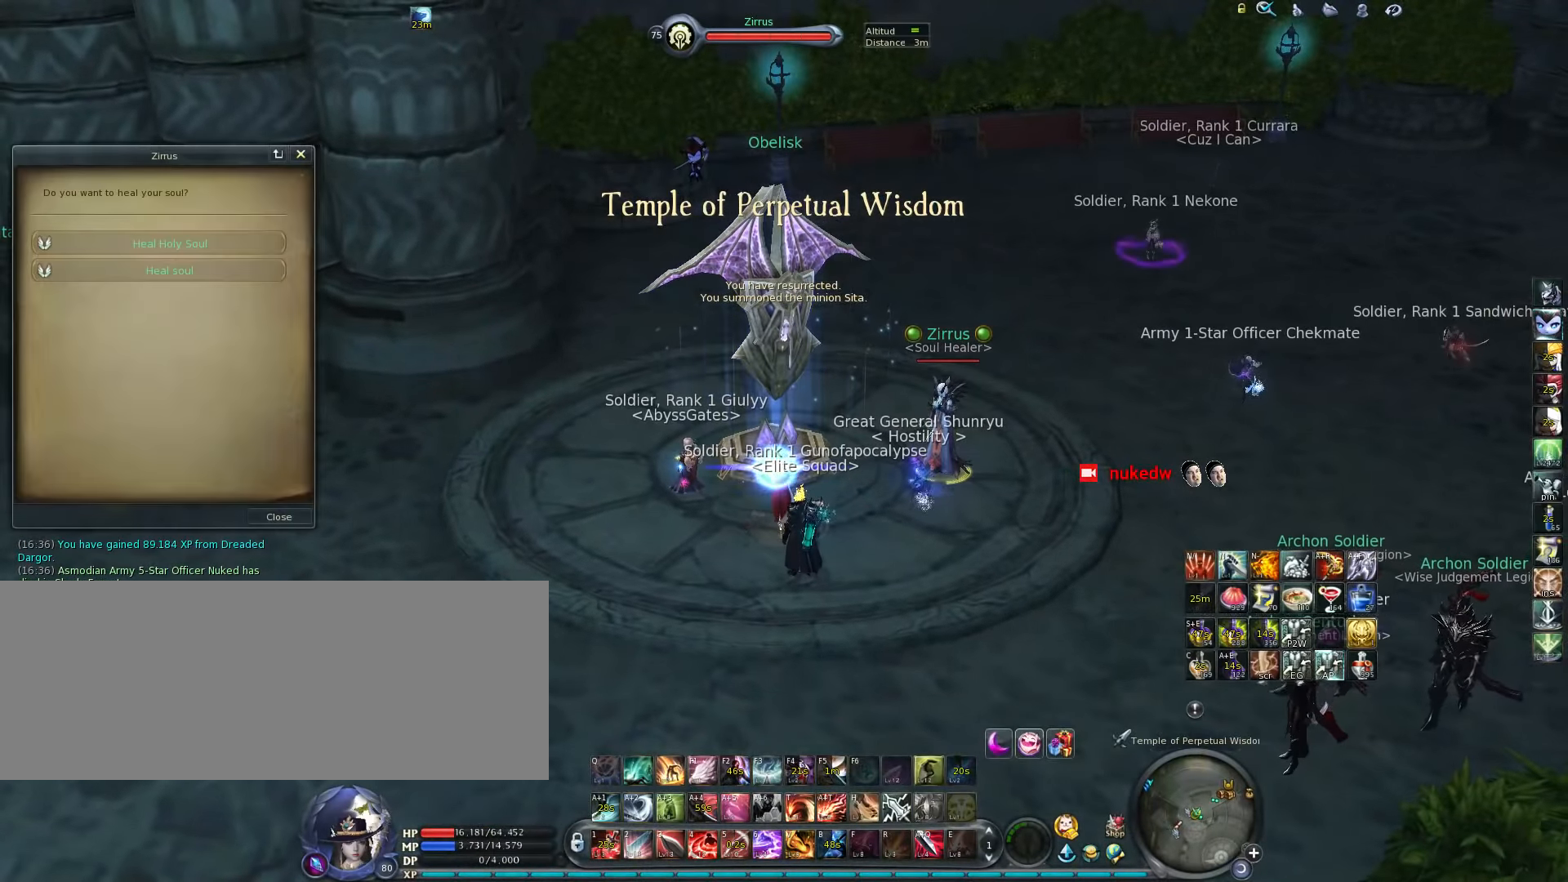
{"keys": [], "events": []}
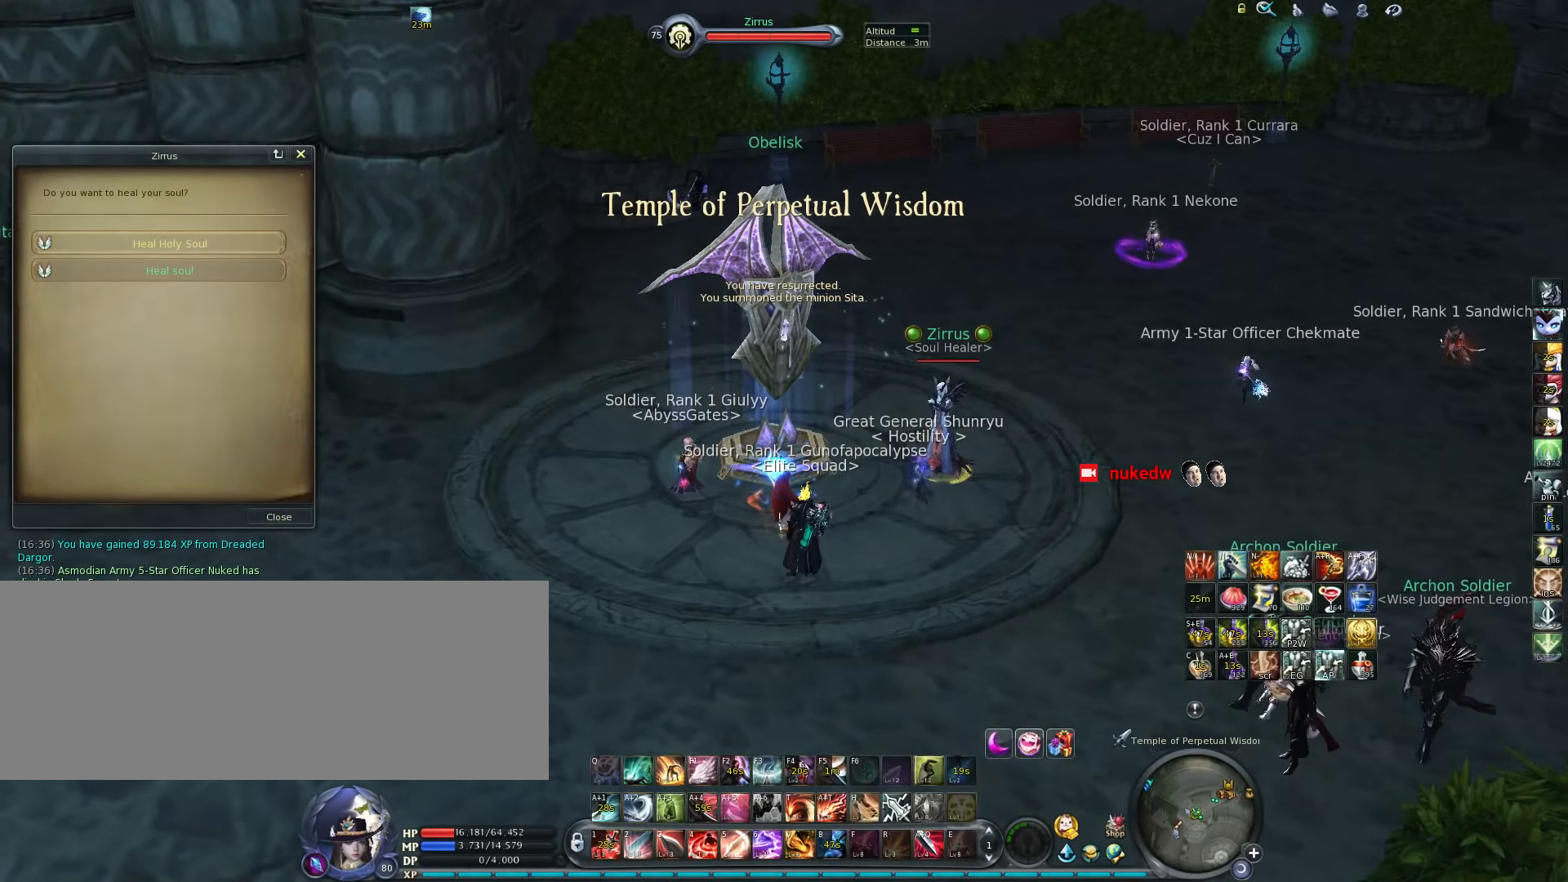
{"keys": [], "events": []}
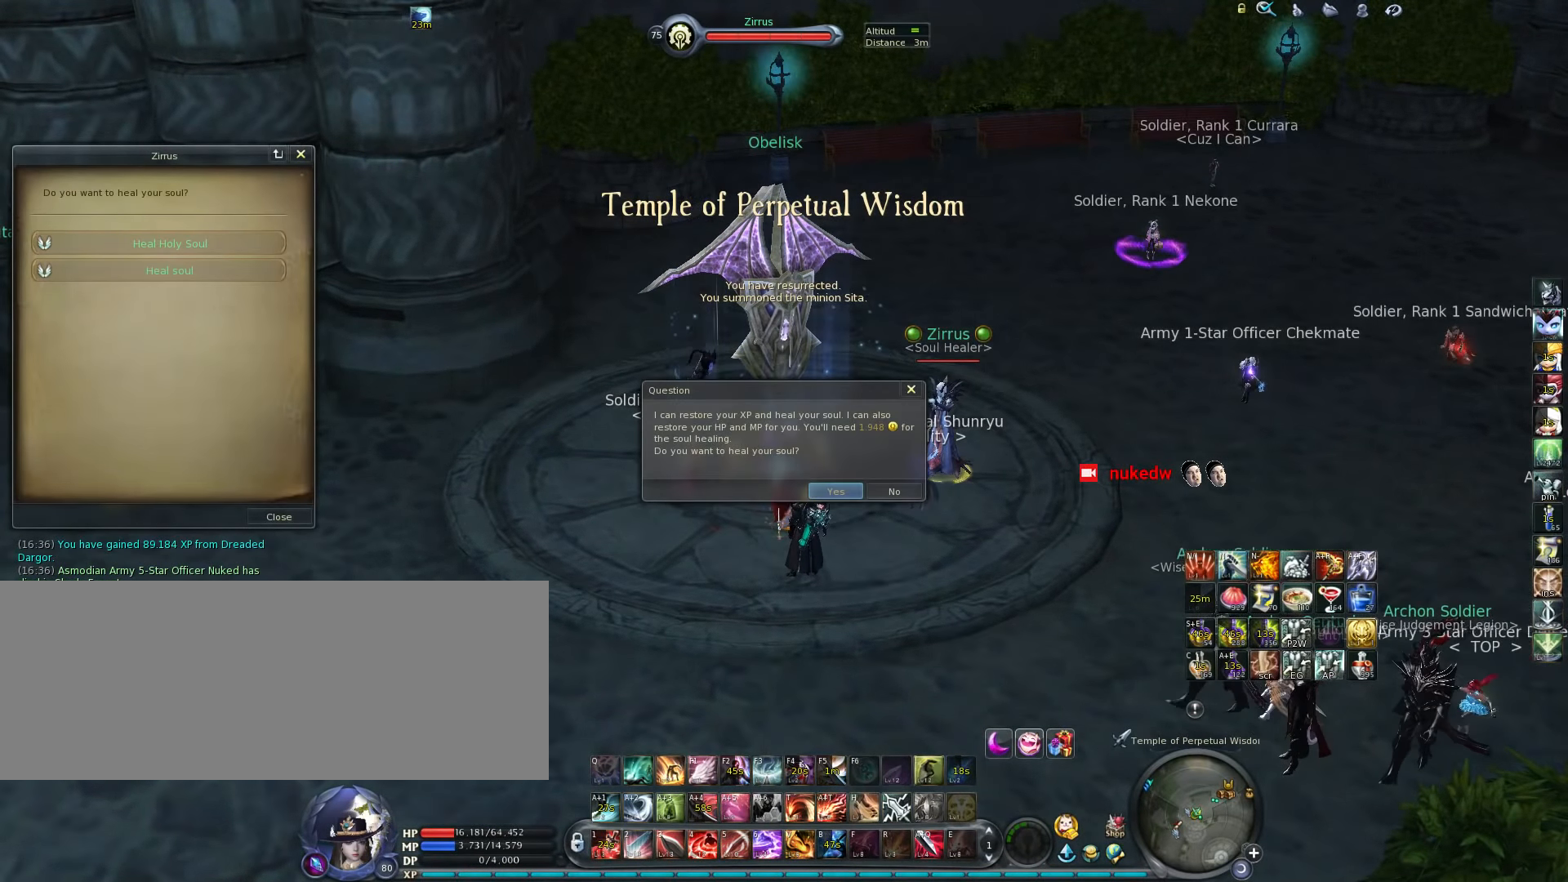
{"keys": [], "events": []}
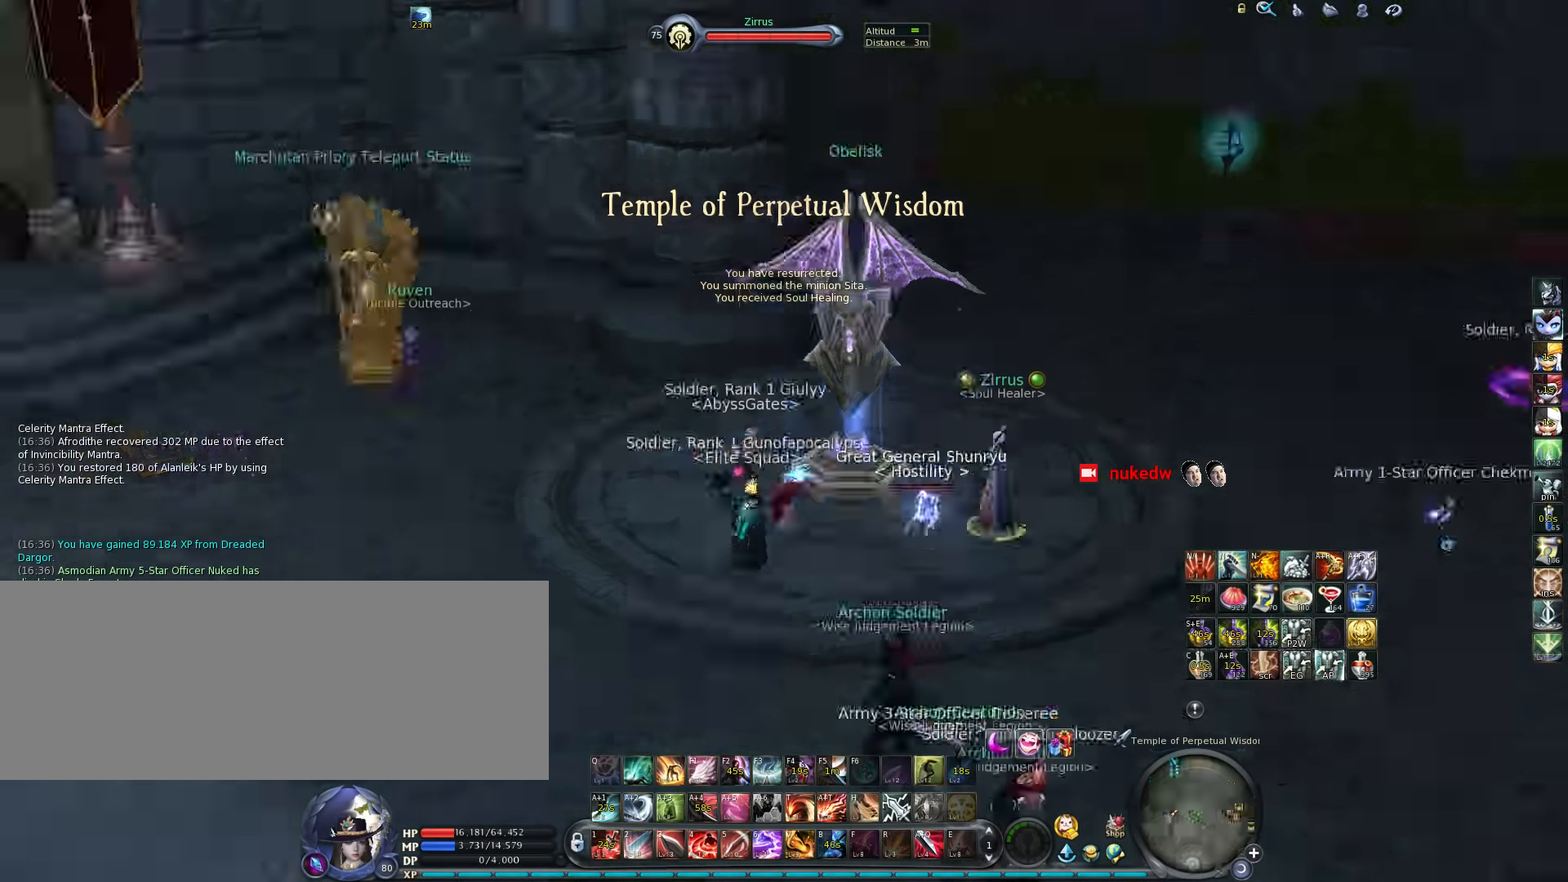
{"keys": ["a", "w"], "events": [[33, "w", "down"], [200, "space", "down"], [300, "a", "down"], [300, "space", "up"]]}
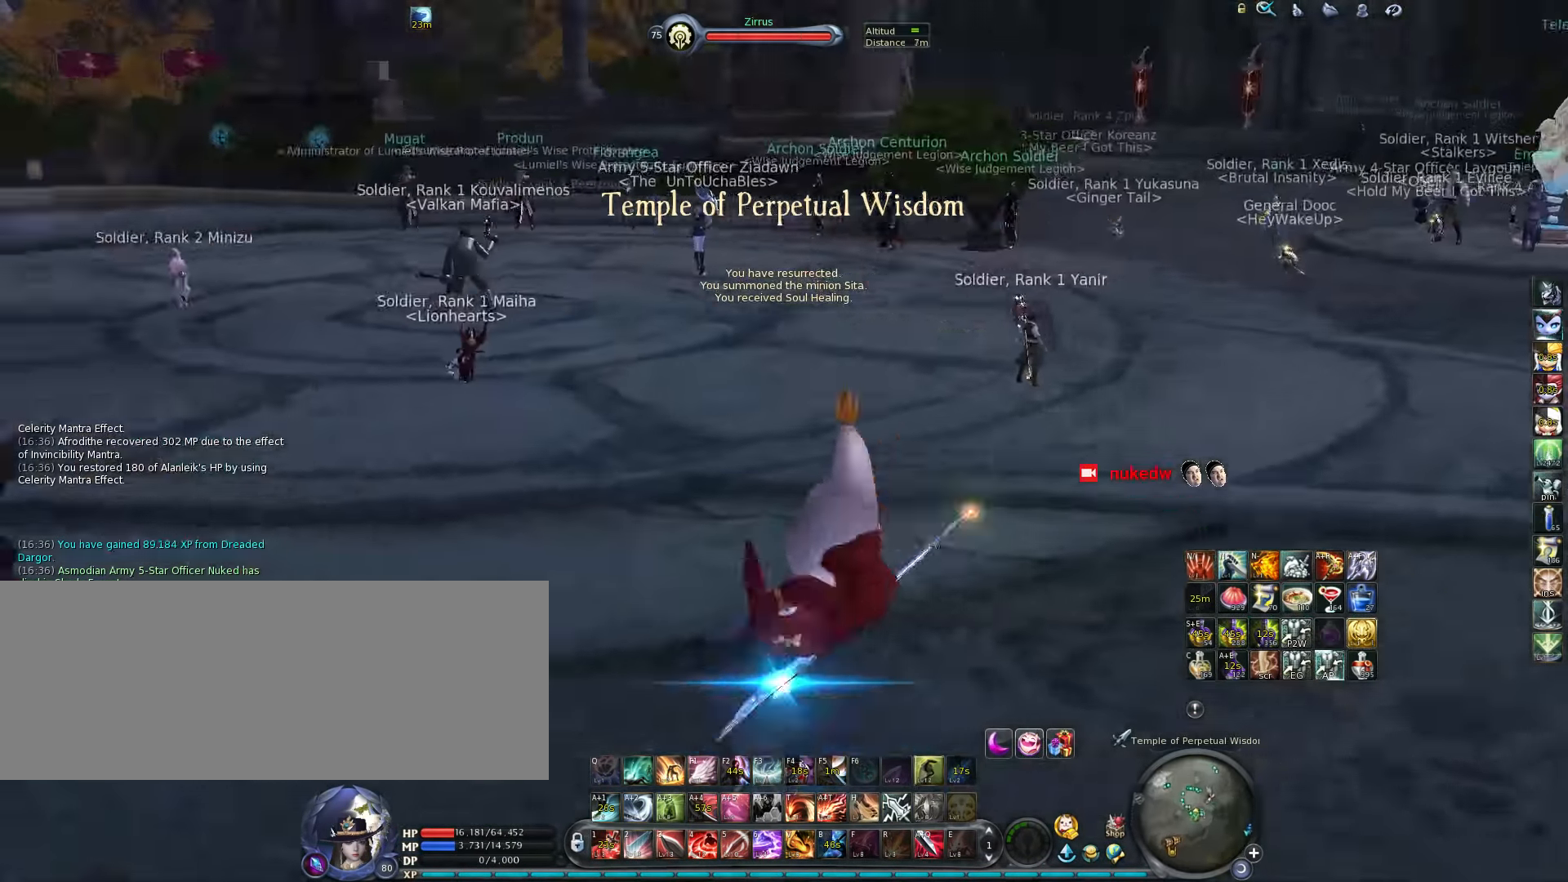
{"keys": ["w"], "events": [[100, "a", "up"]]}
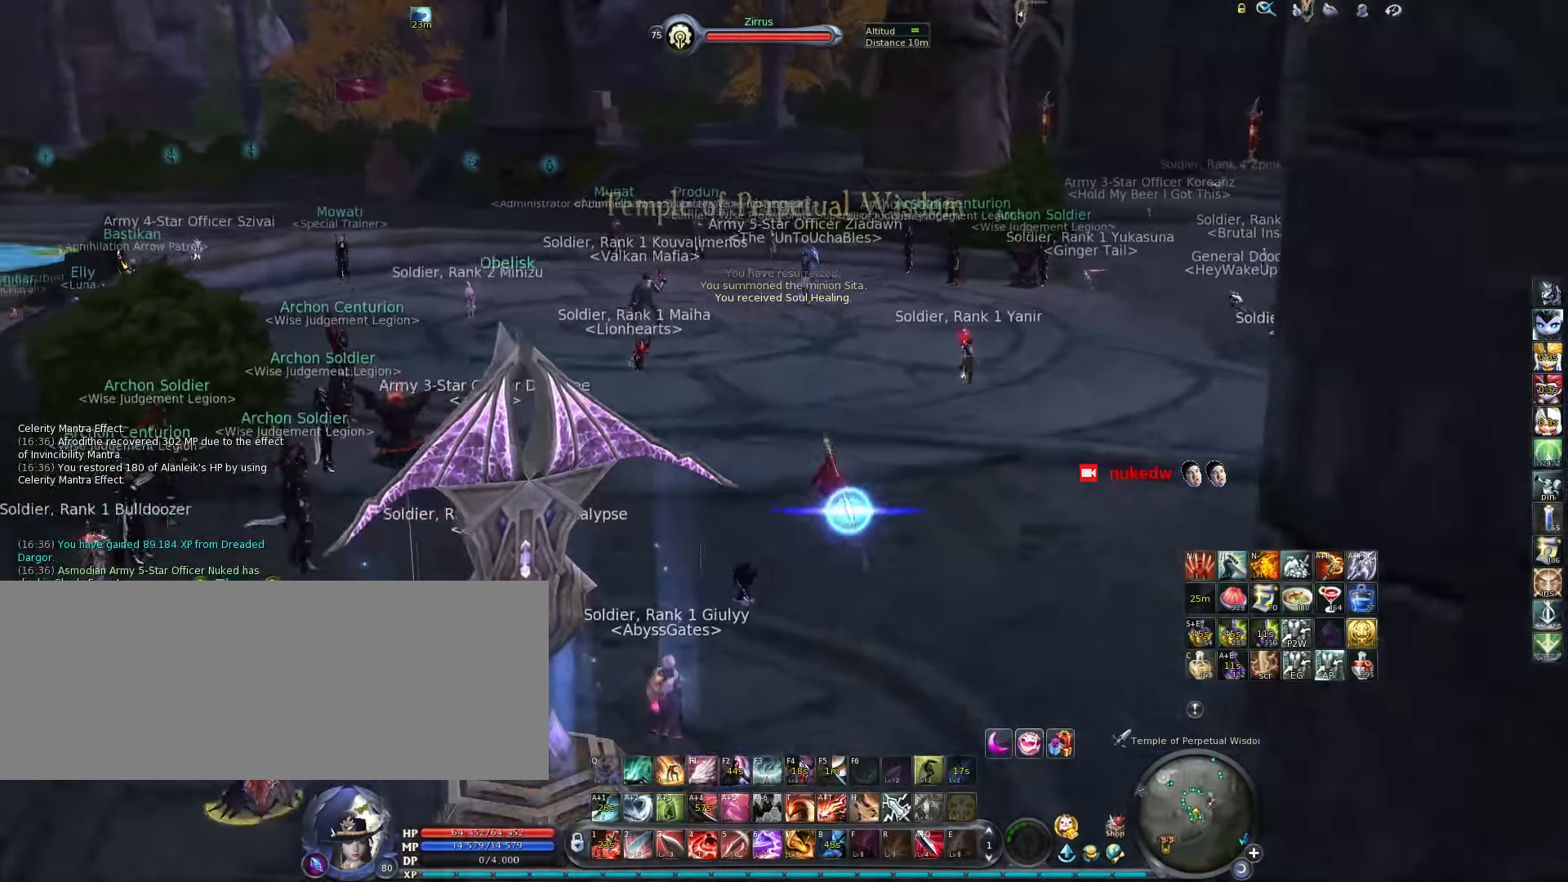
{"keys": ["space", "w"], "events": [[33, "d", "down"], [333, "d", "up"], [400, "space", "down"]]}
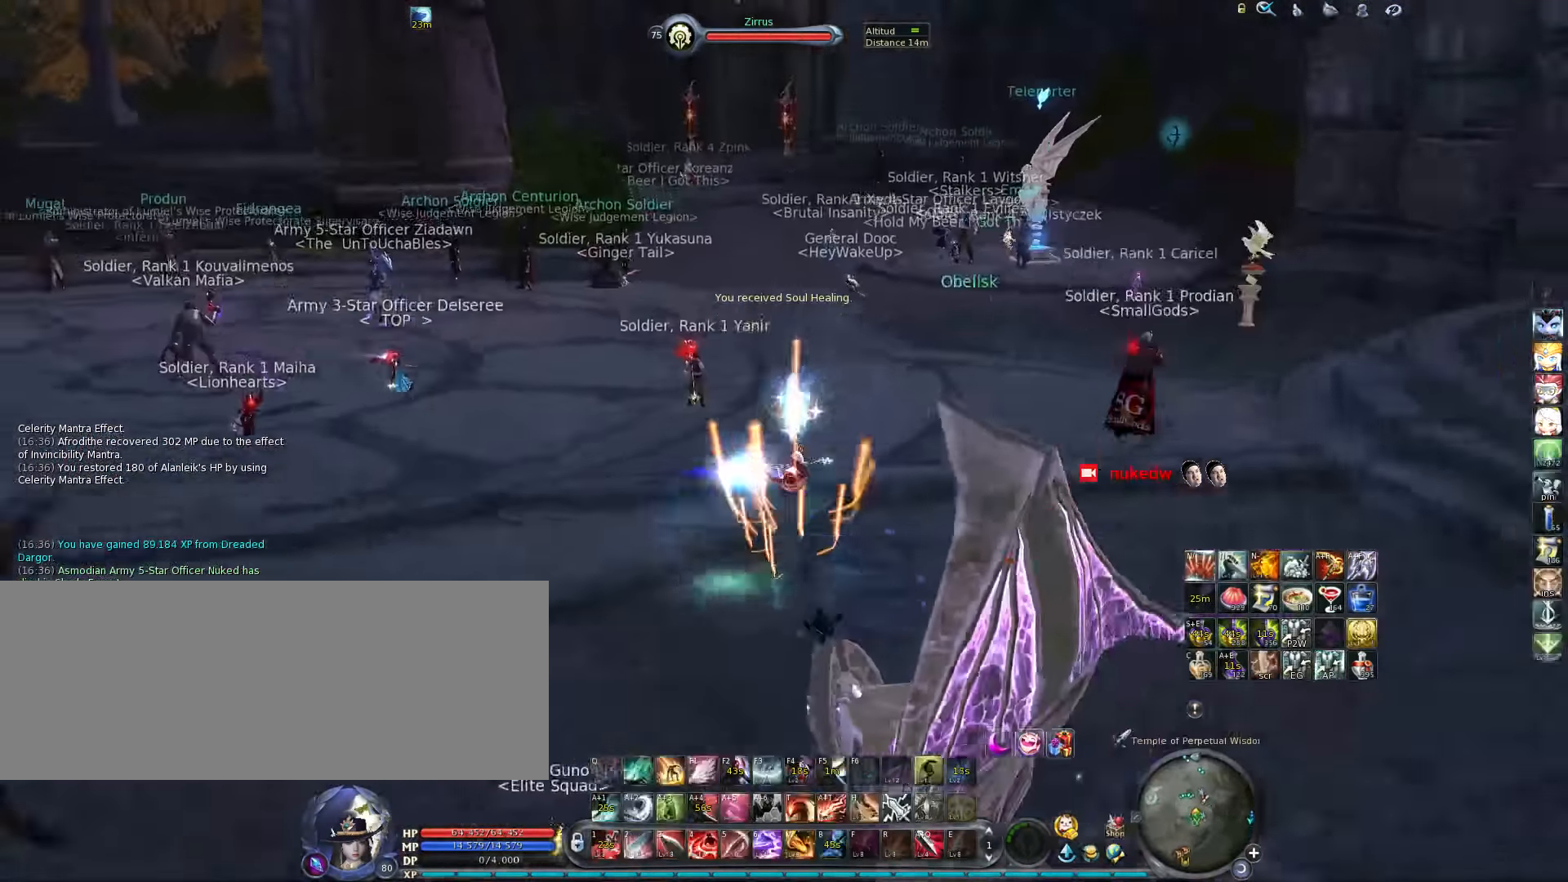
{"keys": ["w"], "events": [[33, "space", "up"]]}
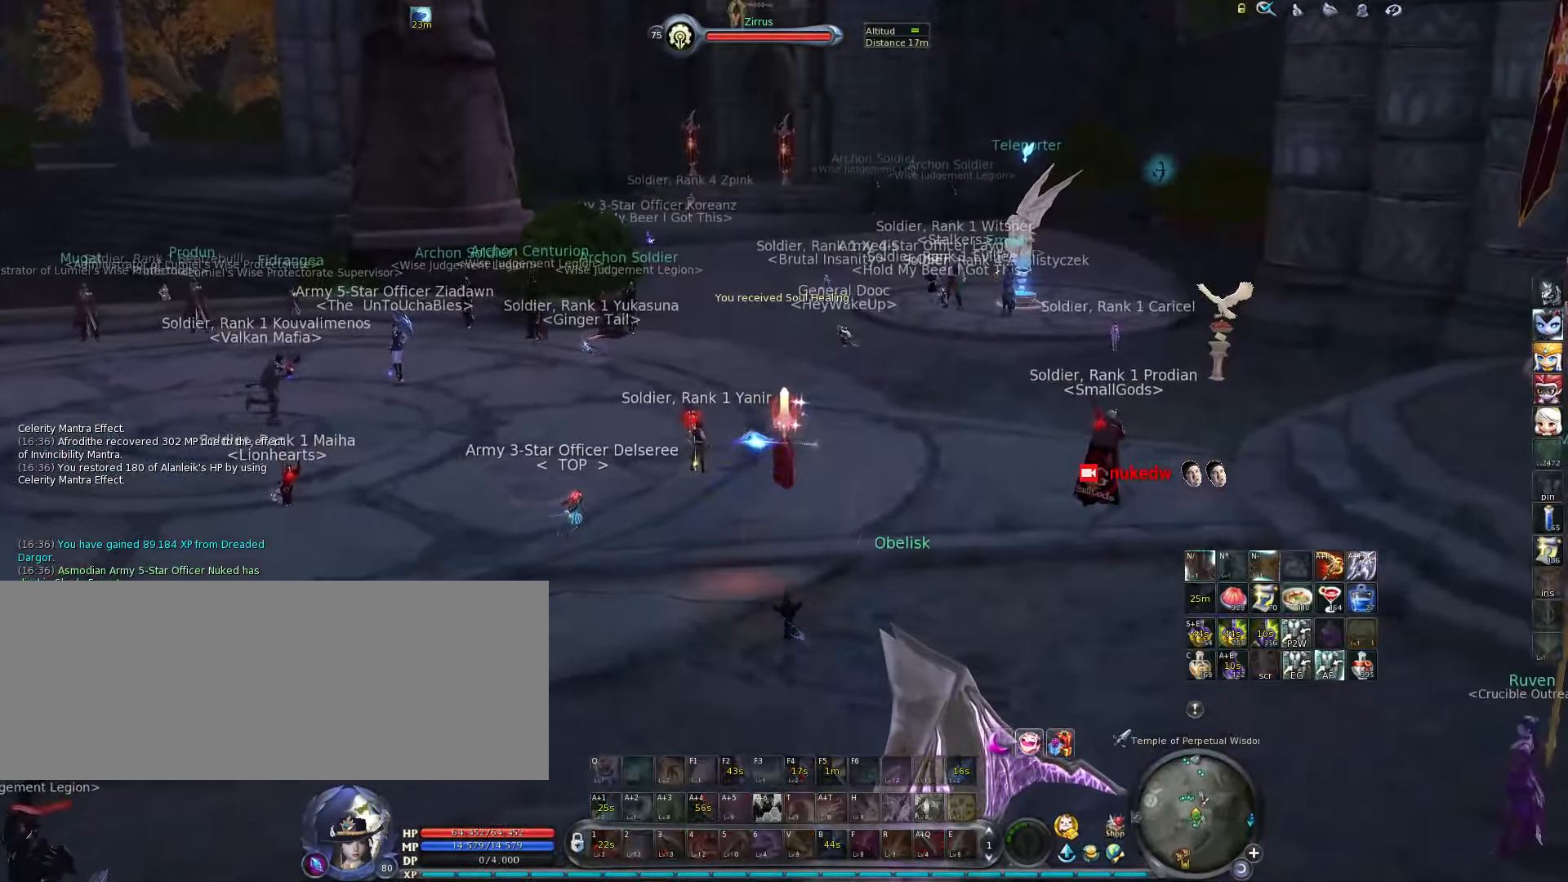
{"keys": ["w"], "events": [[250, "z", "down"], [316, "z", "up"]]}
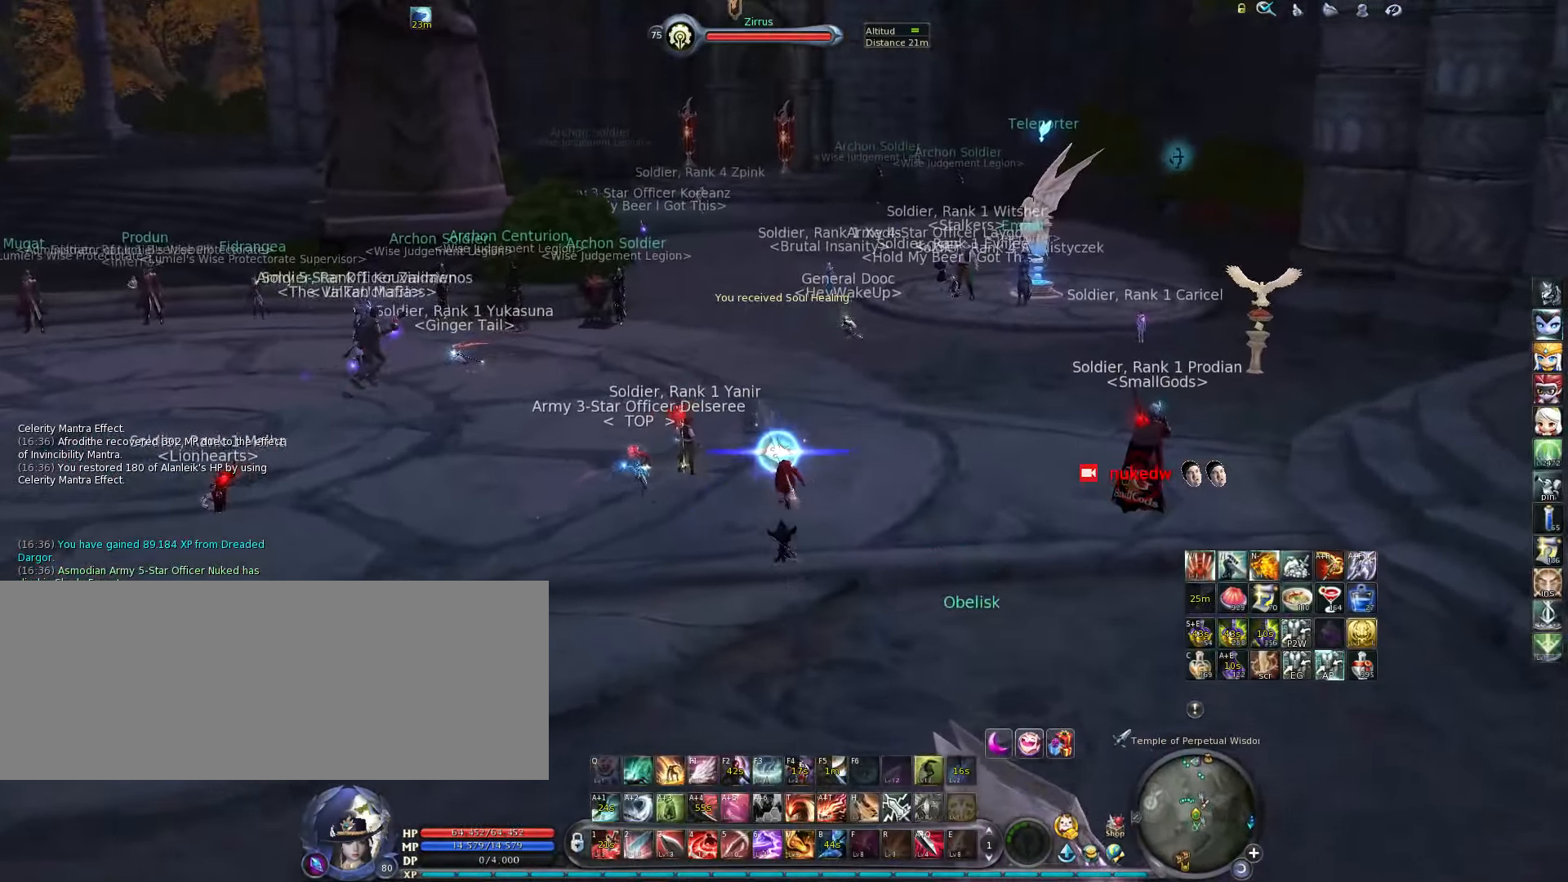
{"keys": ["w"], "events": [[83, "space", "down"], [149, "space", "up"]]}
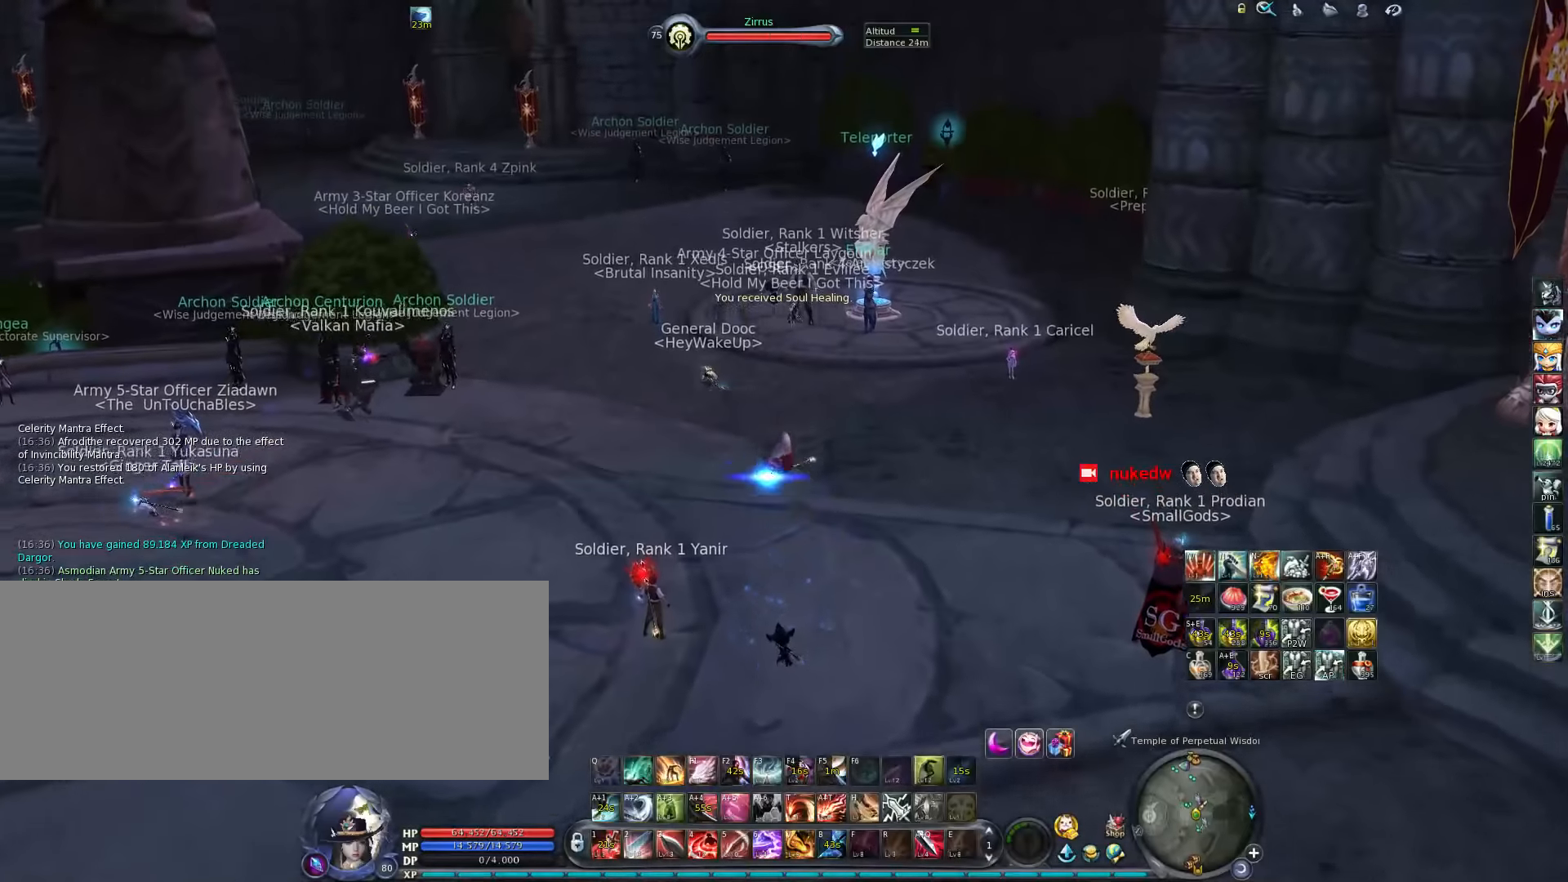
{"keys": [], "events": [[50, "w", "up"]]}
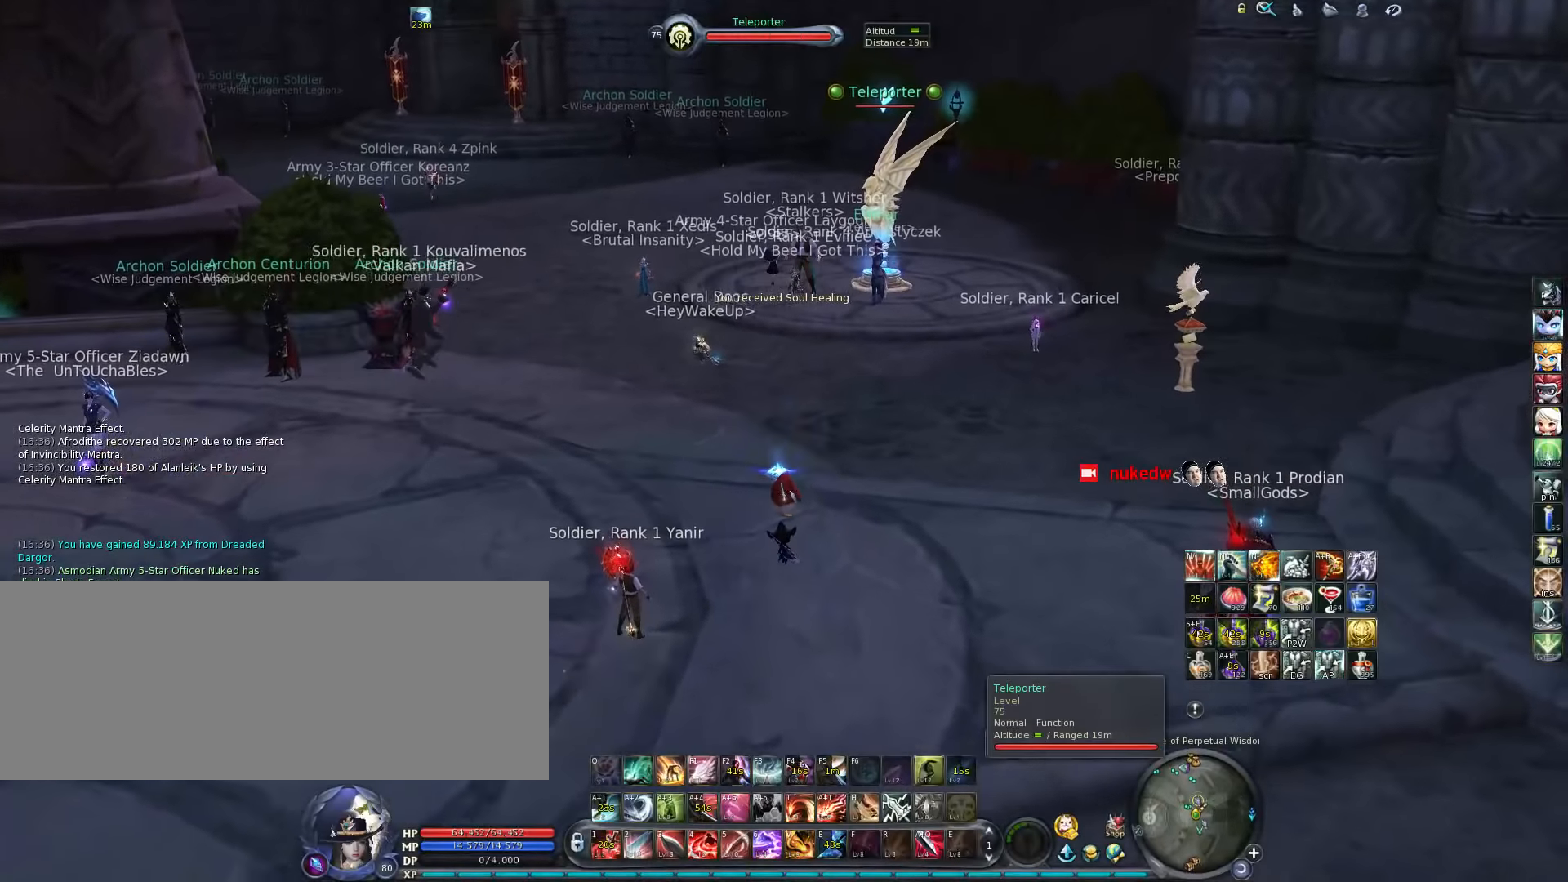
{"keys": [], "events": []}
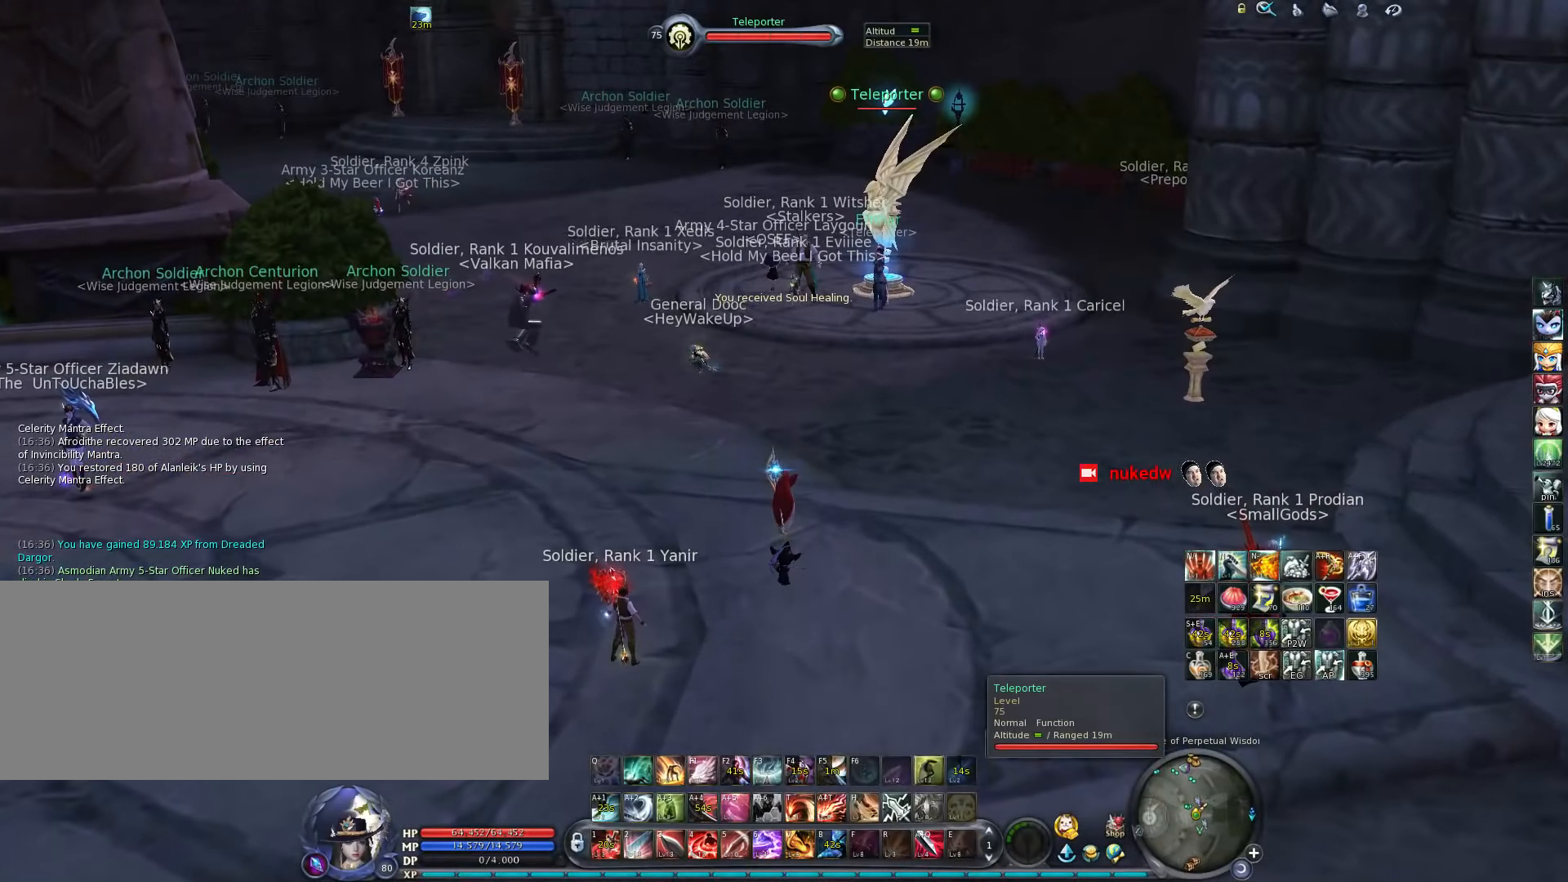
{"keys": [], "events": []}
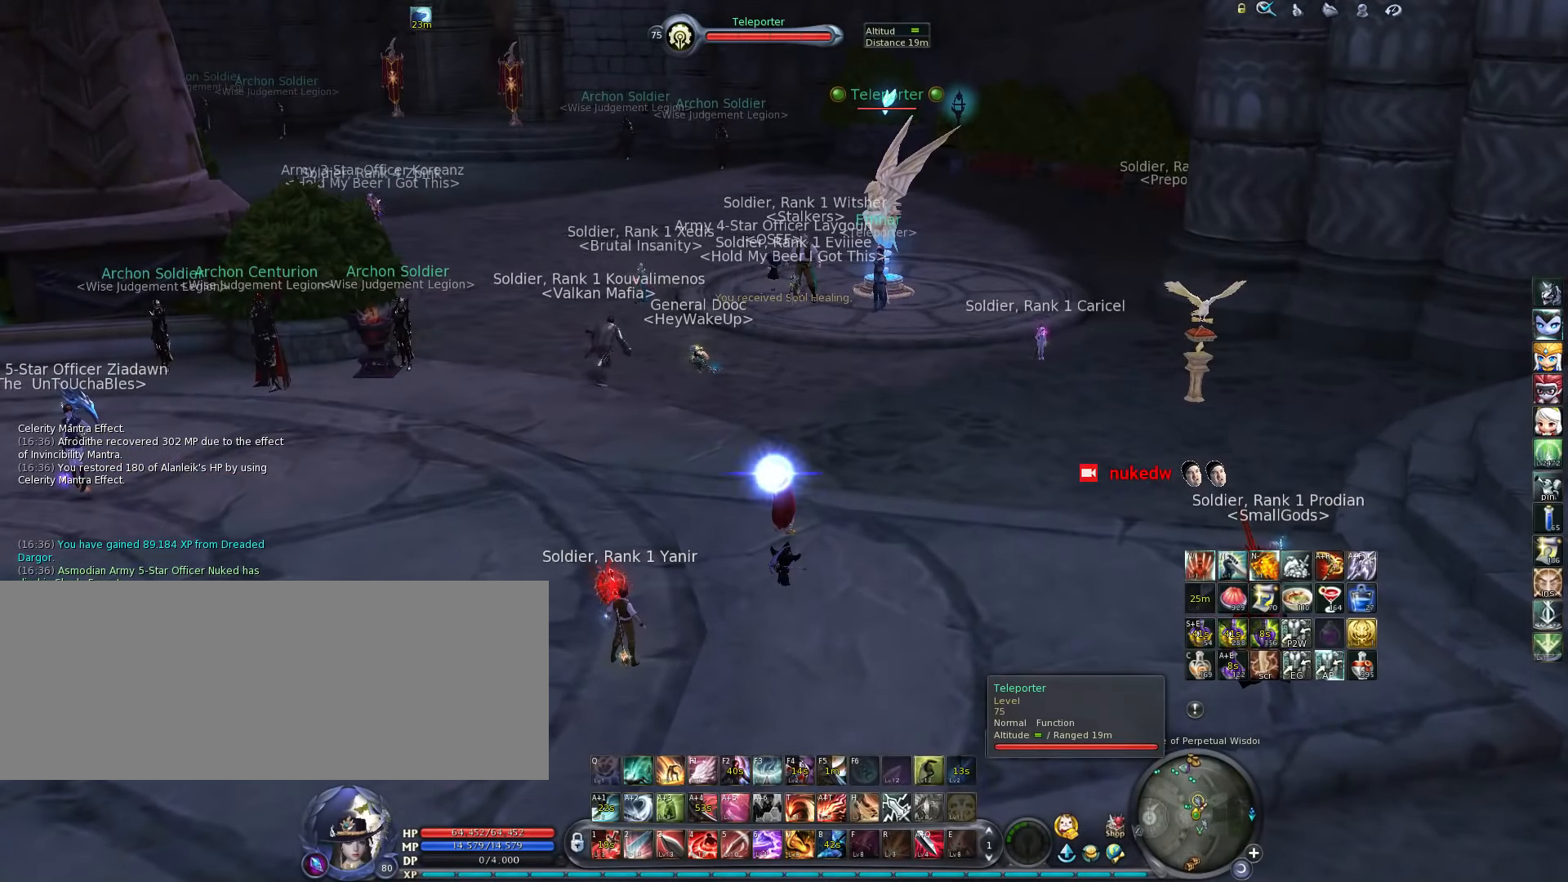
{"keys": [], "events": []}
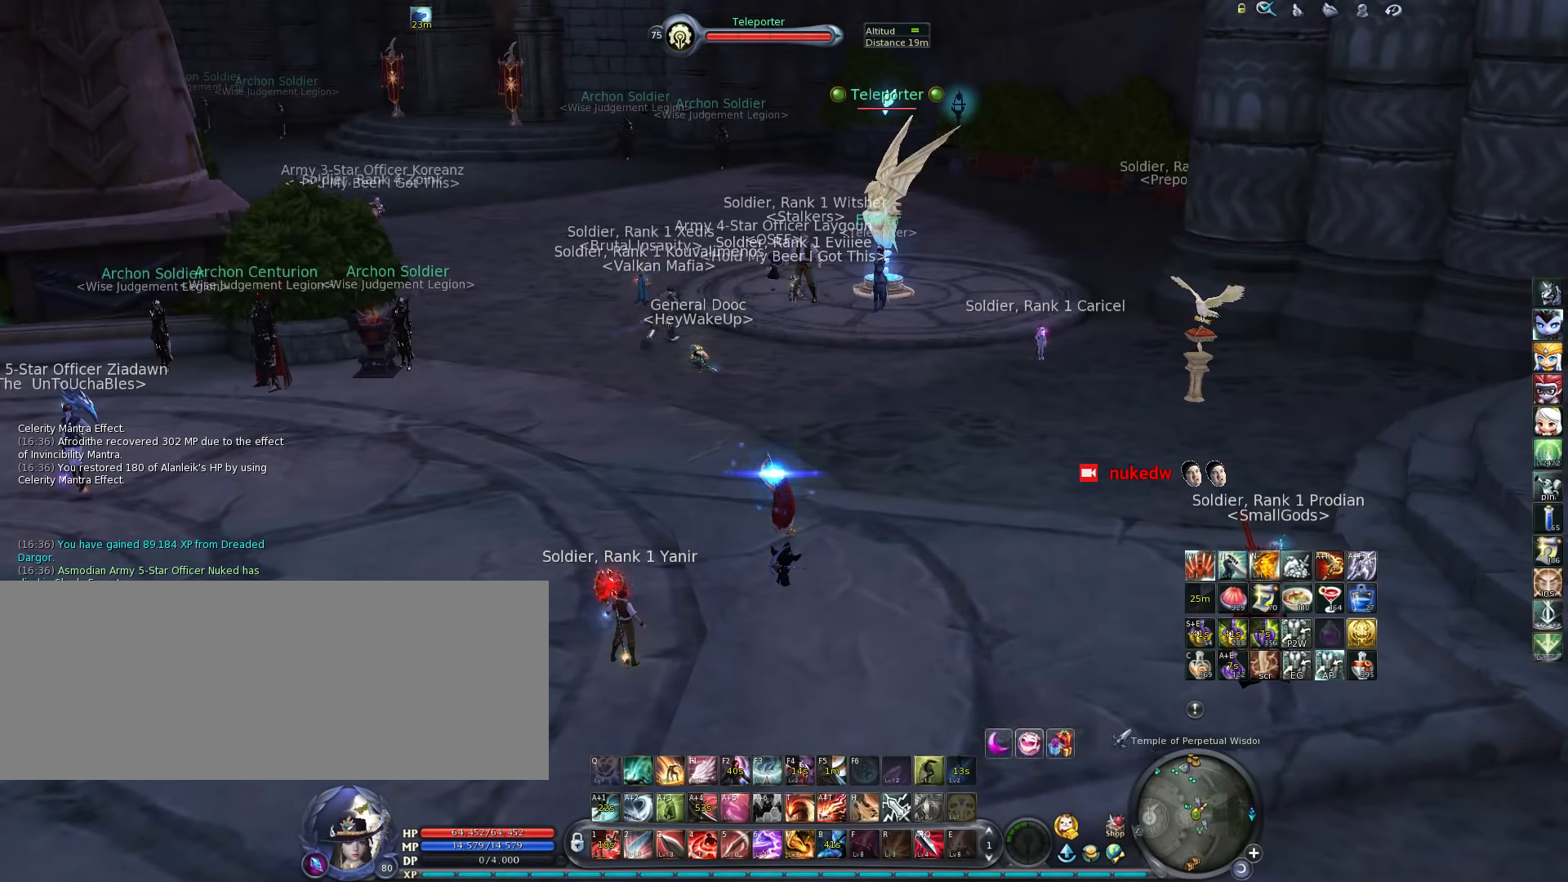
{"keys": [], "events": []}
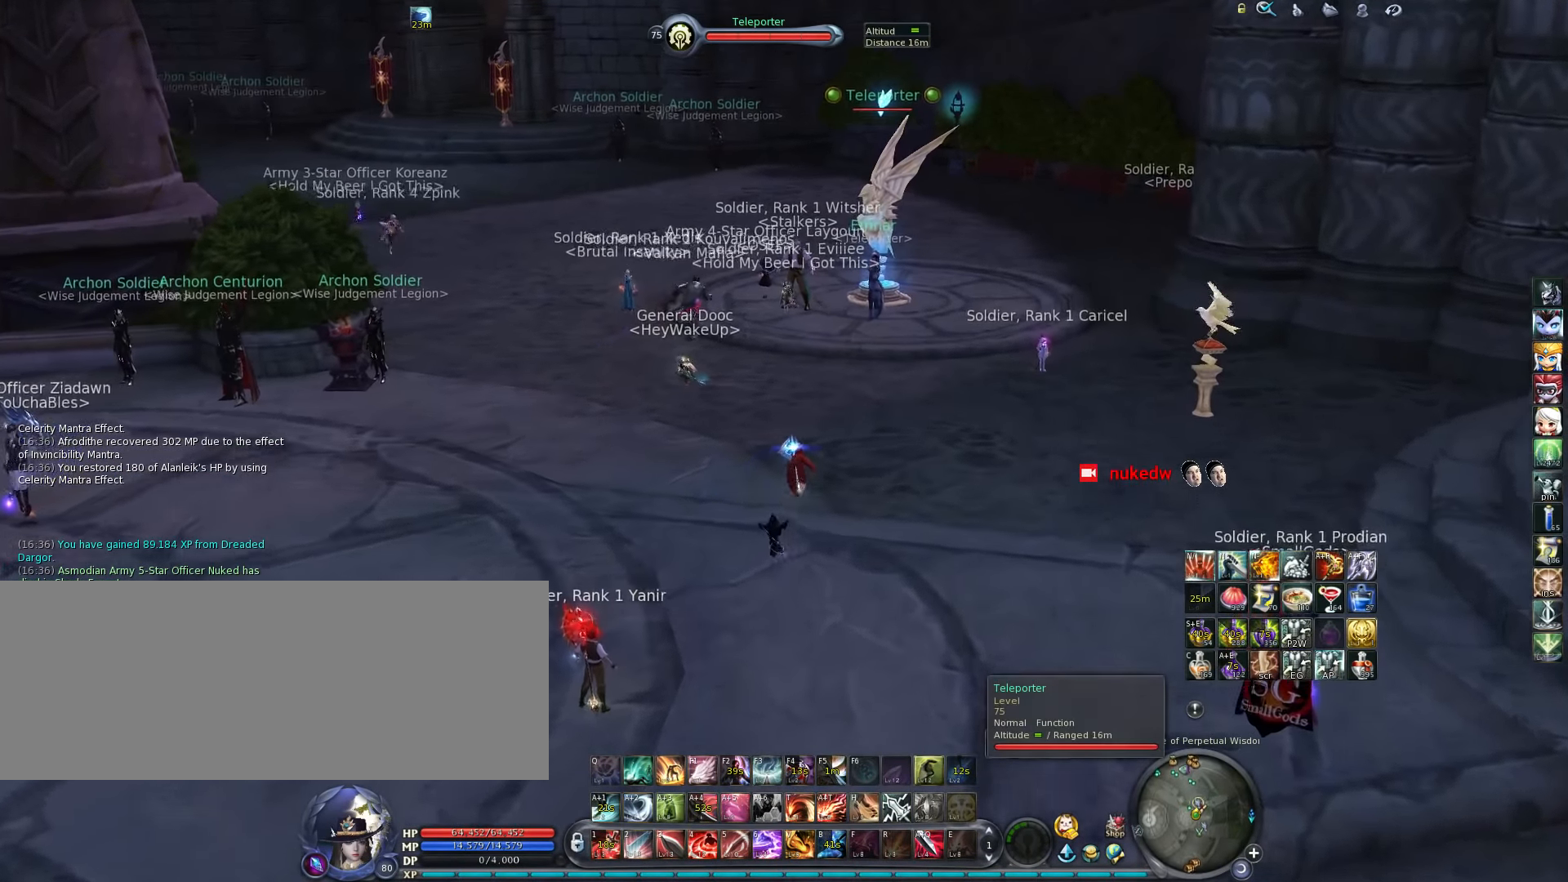
{"keys": [], "events": []}
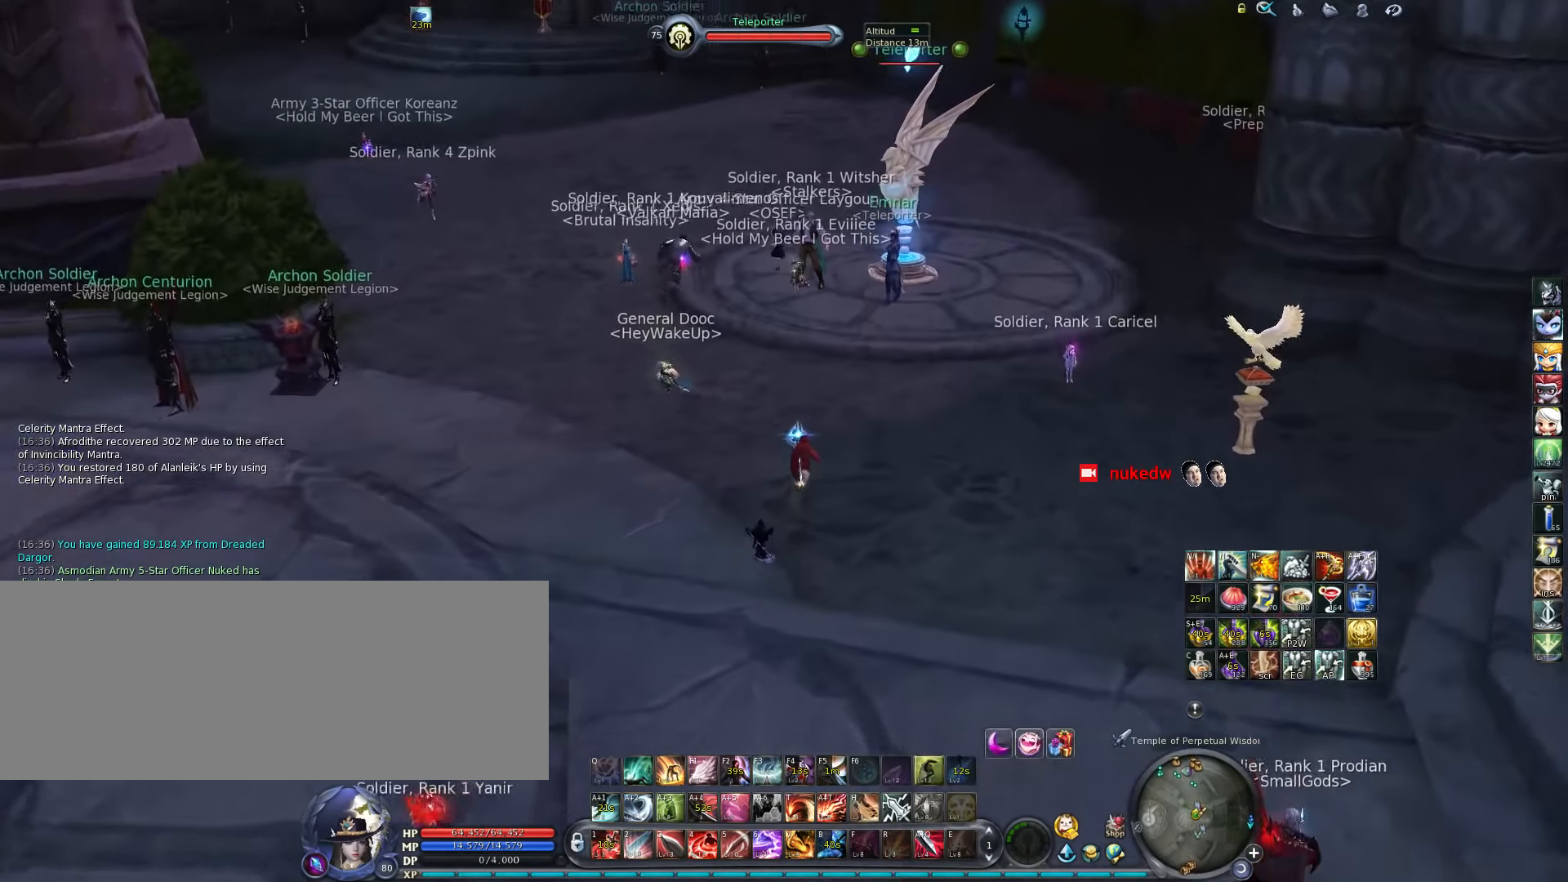
{"keys": [], "events": [[200, "m", "down"], [300, "m", "up"]]}
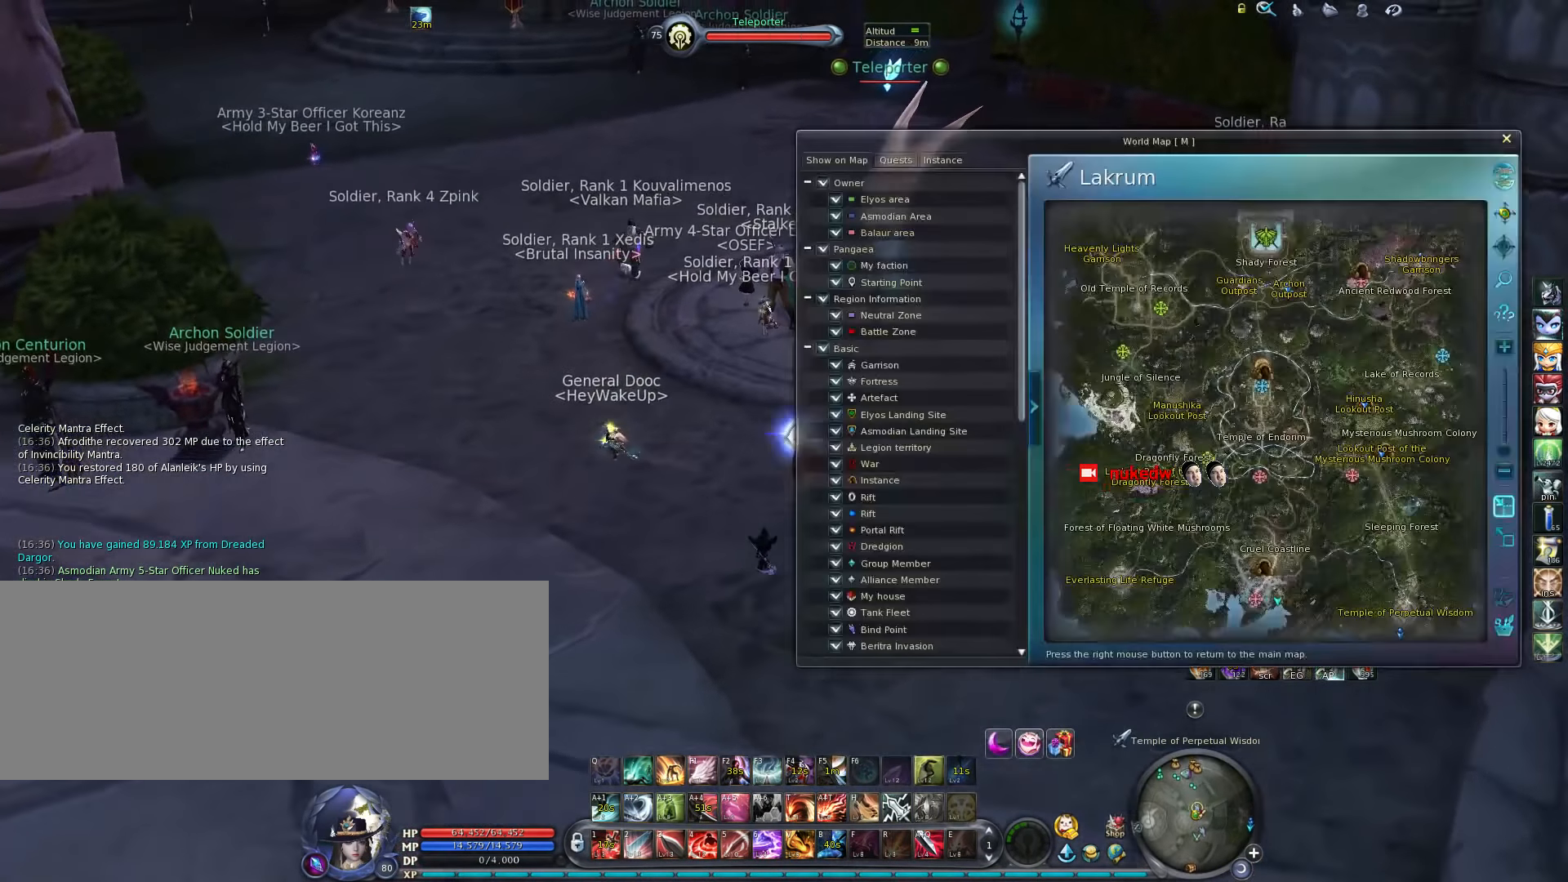
{"keys": ["m"], "events": [[500, "m", "down"]]}
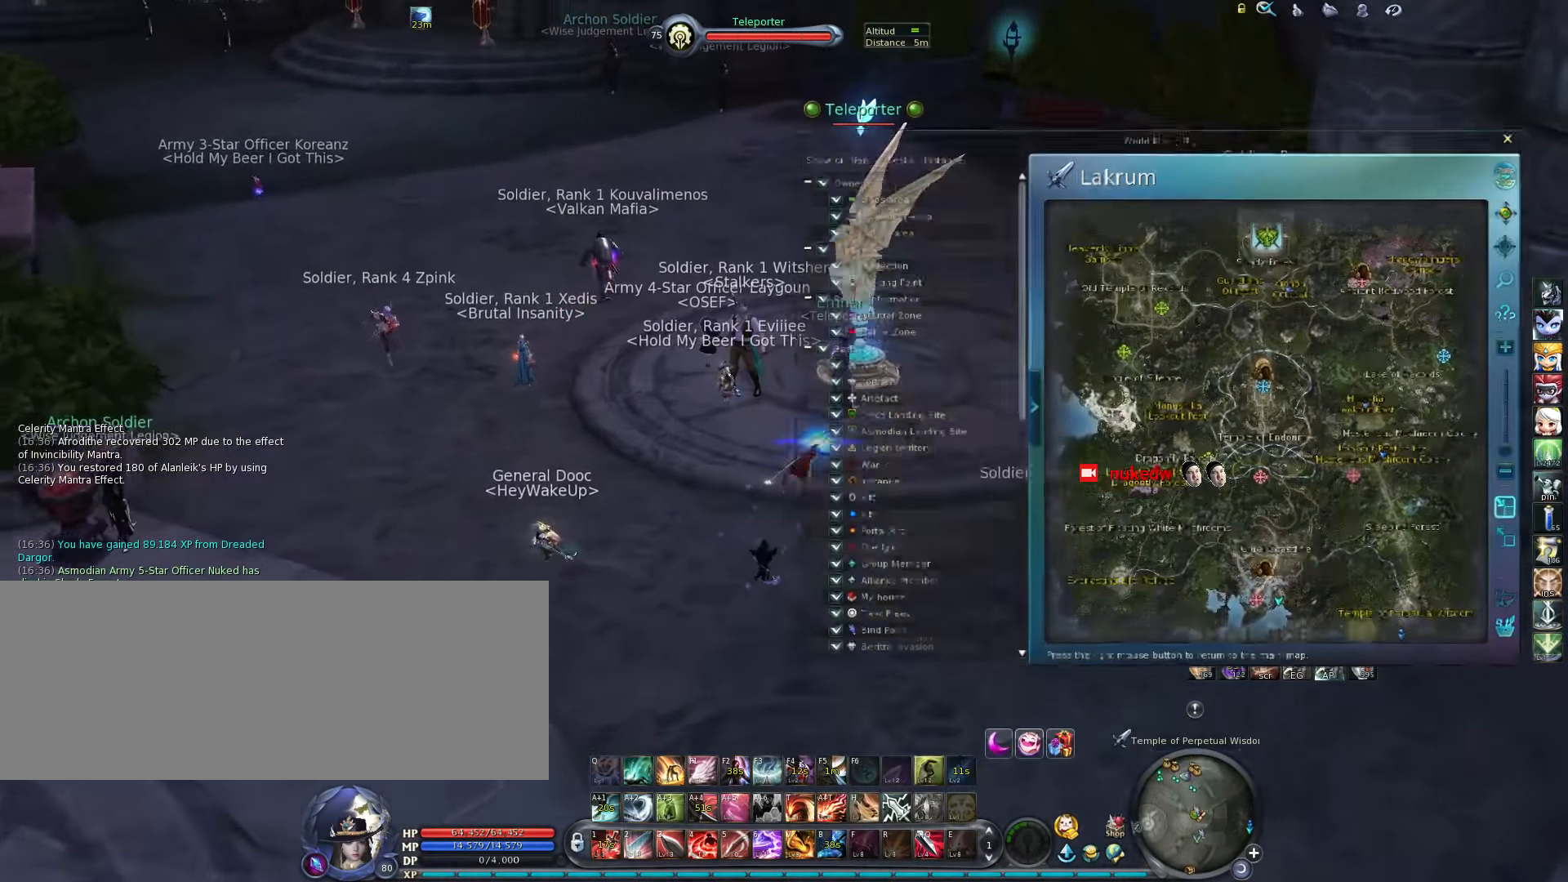
{"keys": [], "events": [[67, "m", "up"]]}